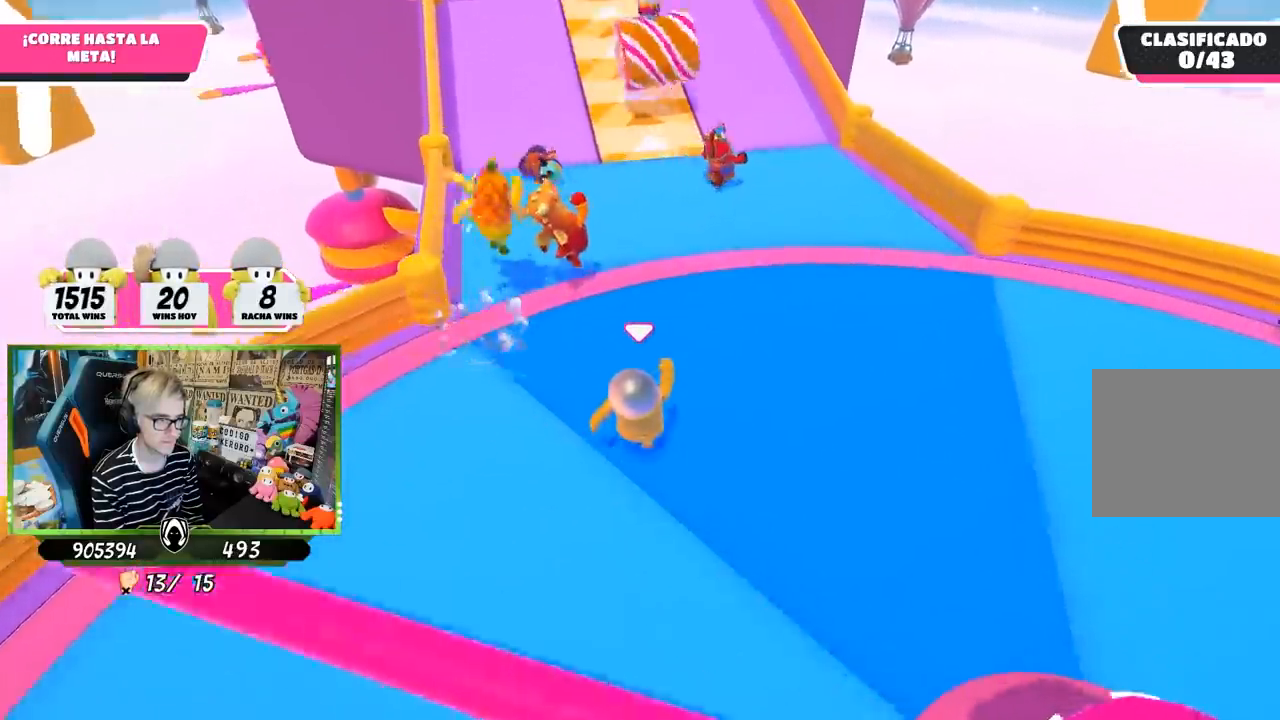
Gameplay with a controller (PlayStation layout); each line is a JSON object with the inputs held at the frame after it. "events" lists button and stick changes between this image and that frame as [ms after this image, input, new state], when the widget could be followed in between.
{"buttons": ["CROSS"], "left_stick": "up", "right_stick": "center", "events": [[33, "right_stick", "center"], [467, "CROSS", "down"]]}
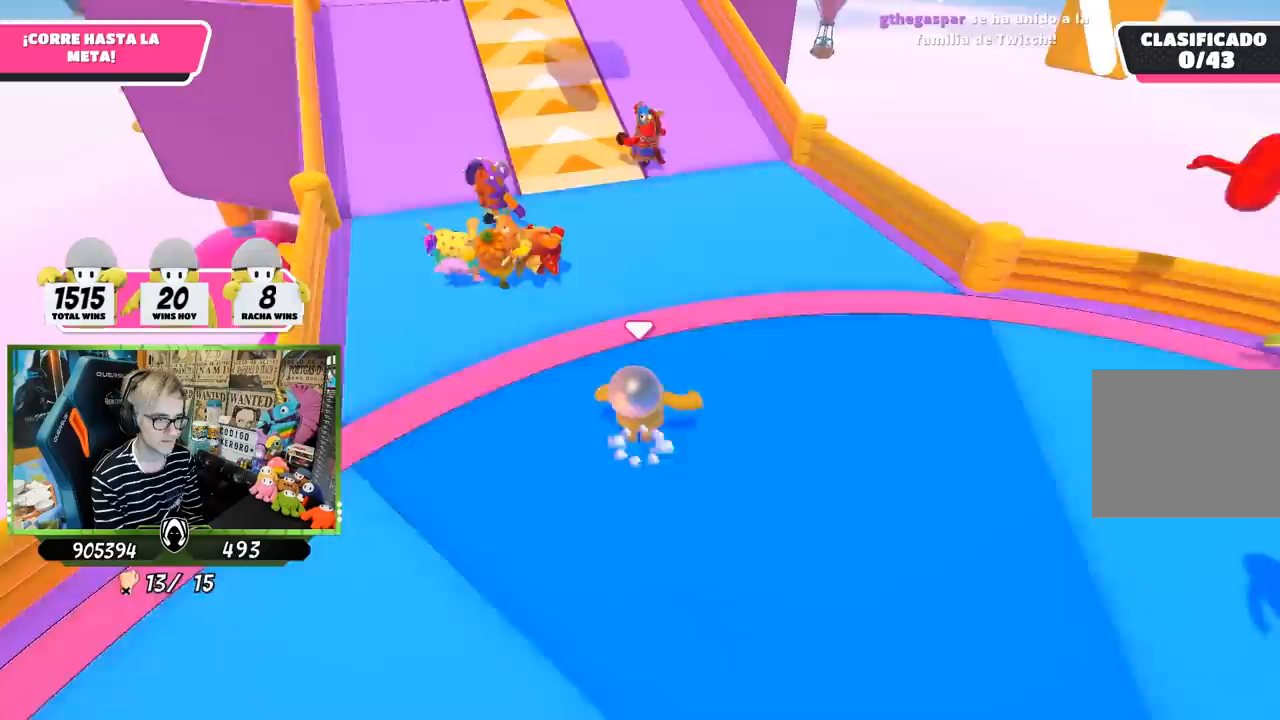
{"buttons": [], "left_stick": "up", "right_stick": "center", "events": [[267, "CROSS", "up"], [400, "SQUARE", "down"], [467, "SQUARE", "up"]]}
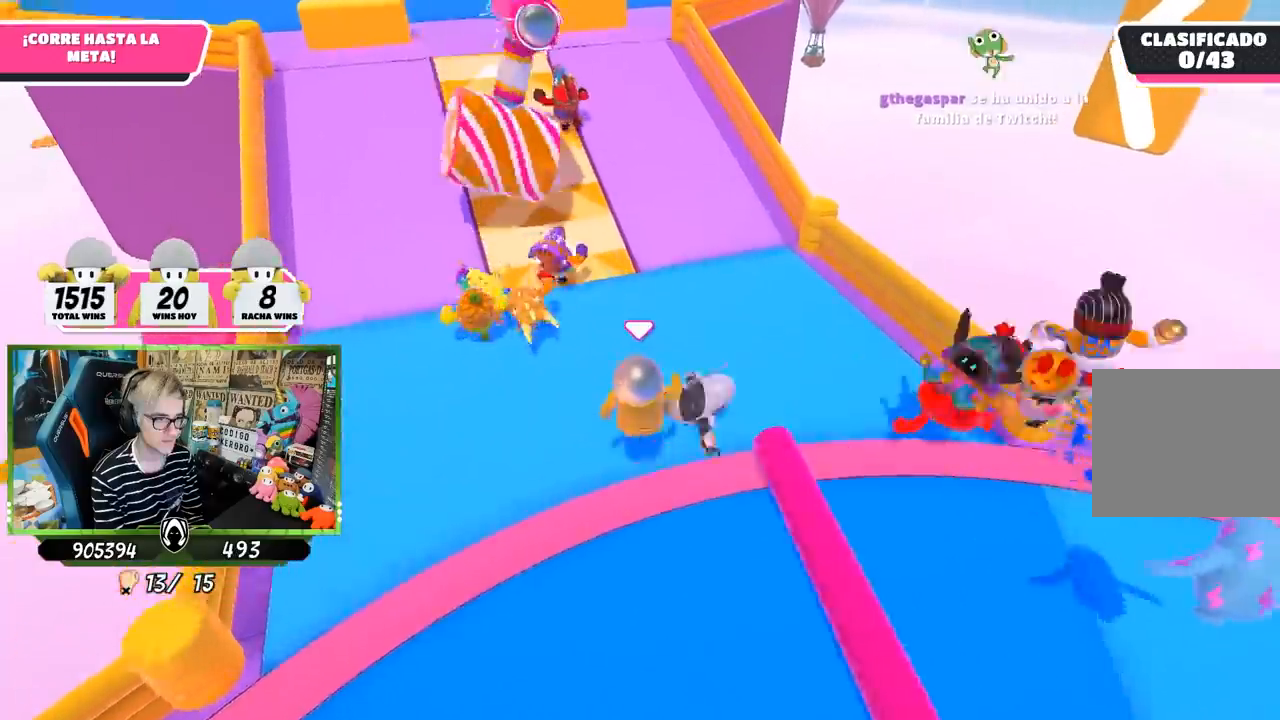
{"buttons": [], "left_stick": "up", "right_stick": "up", "events": [[33, "SQUARE", "down"], [133, "SQUARE", "up"], [467, "right_stick", "up"]]}
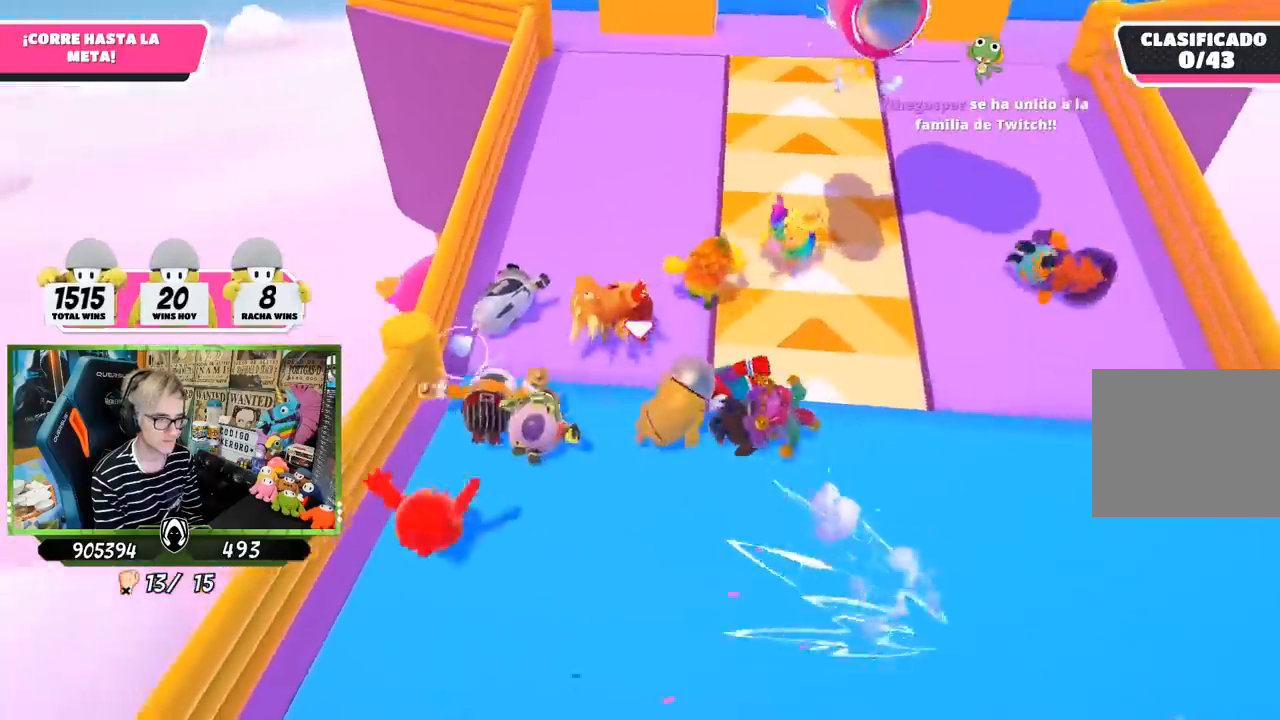
{"buttons": [], "left_stick": "up", "right_stick": "up-right", "events": [[100, "right_stick", "center"], [133, "left_stick", "up-right"], [200, "right_stick", "up-right"], [367, "right_stick", "center"], [500, "left_stick", "up"], [500, "right_stick", "up-right"]]}
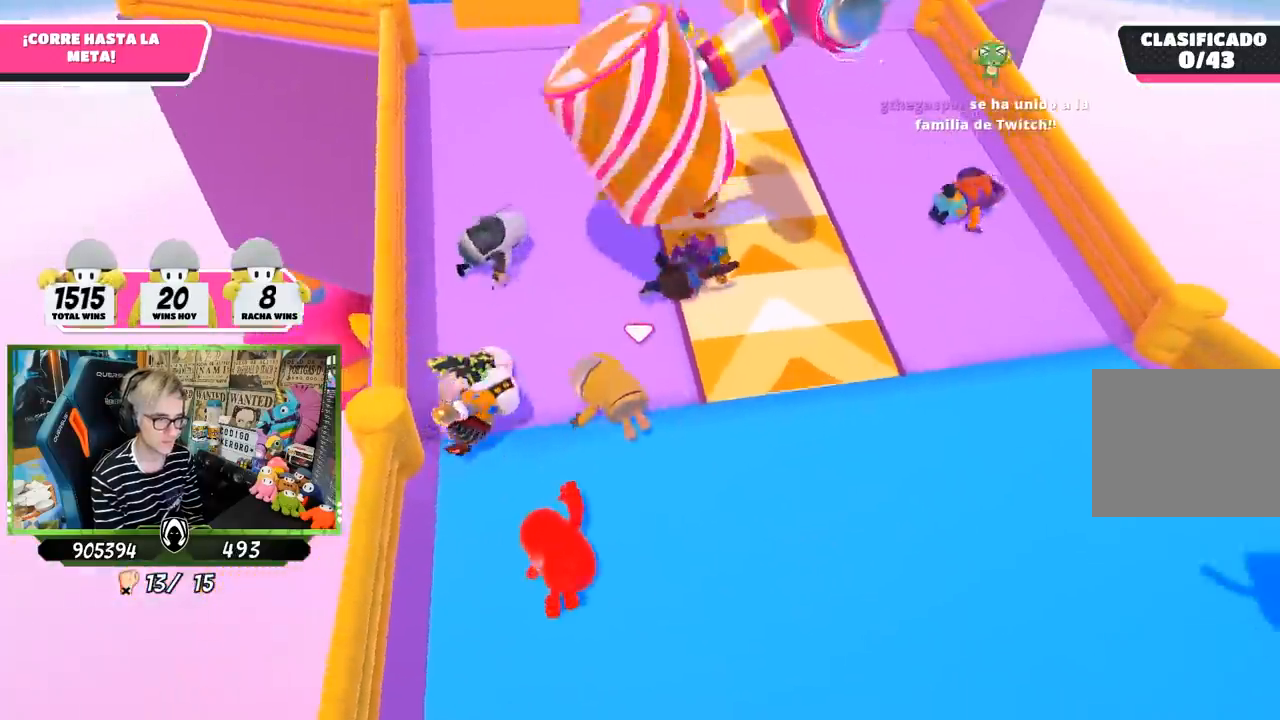
{"buttons": [], "left_stick": "up", "right_stick": "center", "events": [[133, "right_stick", "center"]]}
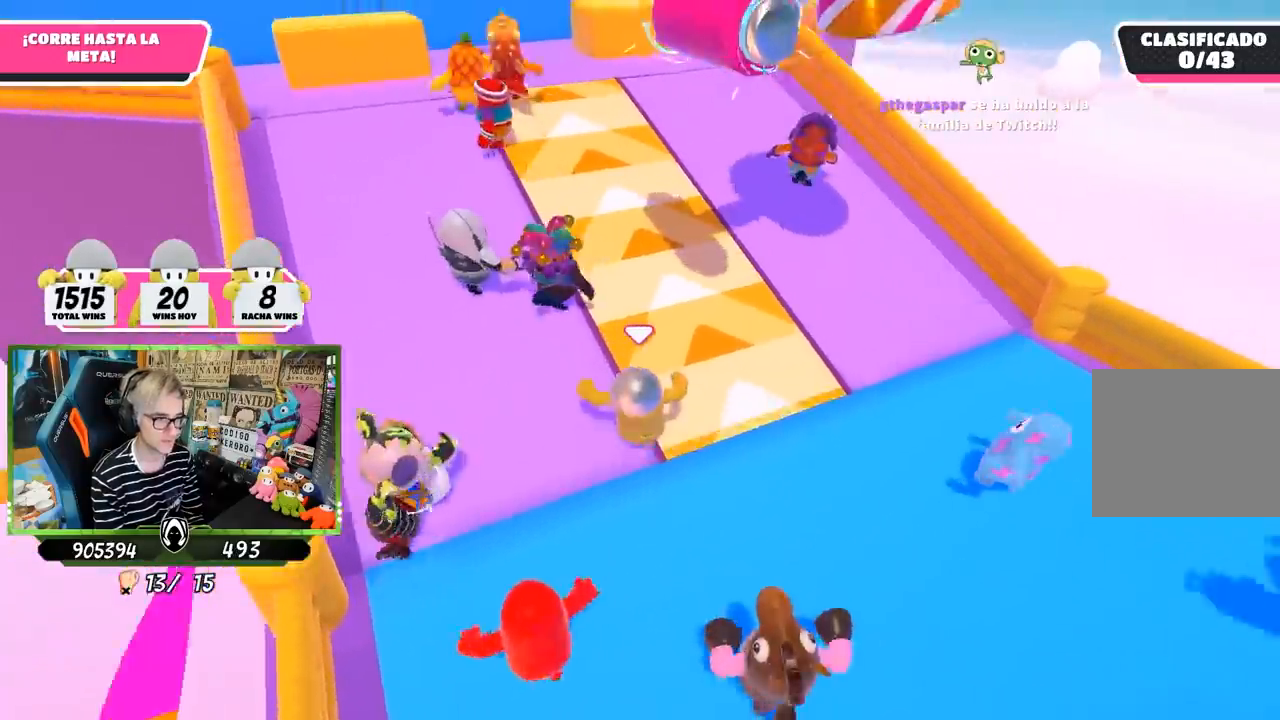
{"buttons": [], "left_stick": "up", "right_stick": "center", "events": [[133, "right_stick", "up"], [367, "right_stick", "center"]]}
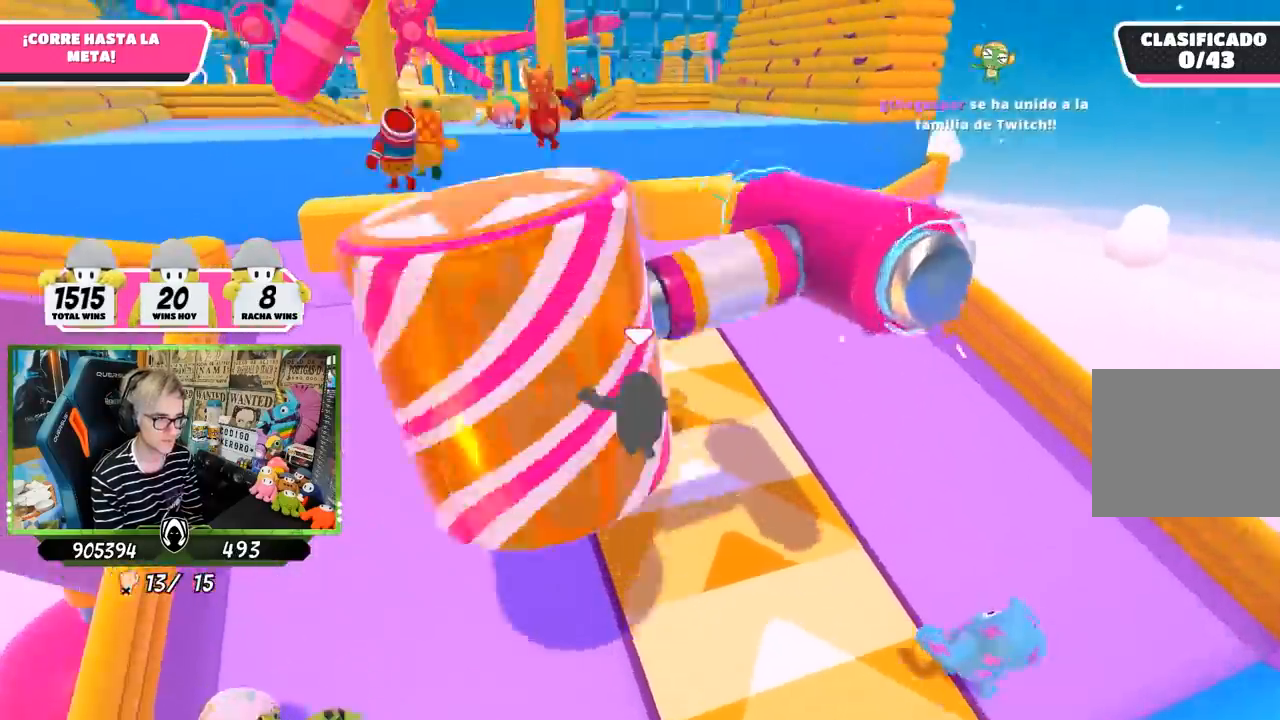
{"buttons": ["CROSS"], "left_stick": "up", "right_stick": "center", "events": [[400, "CROSS", "down"]]}
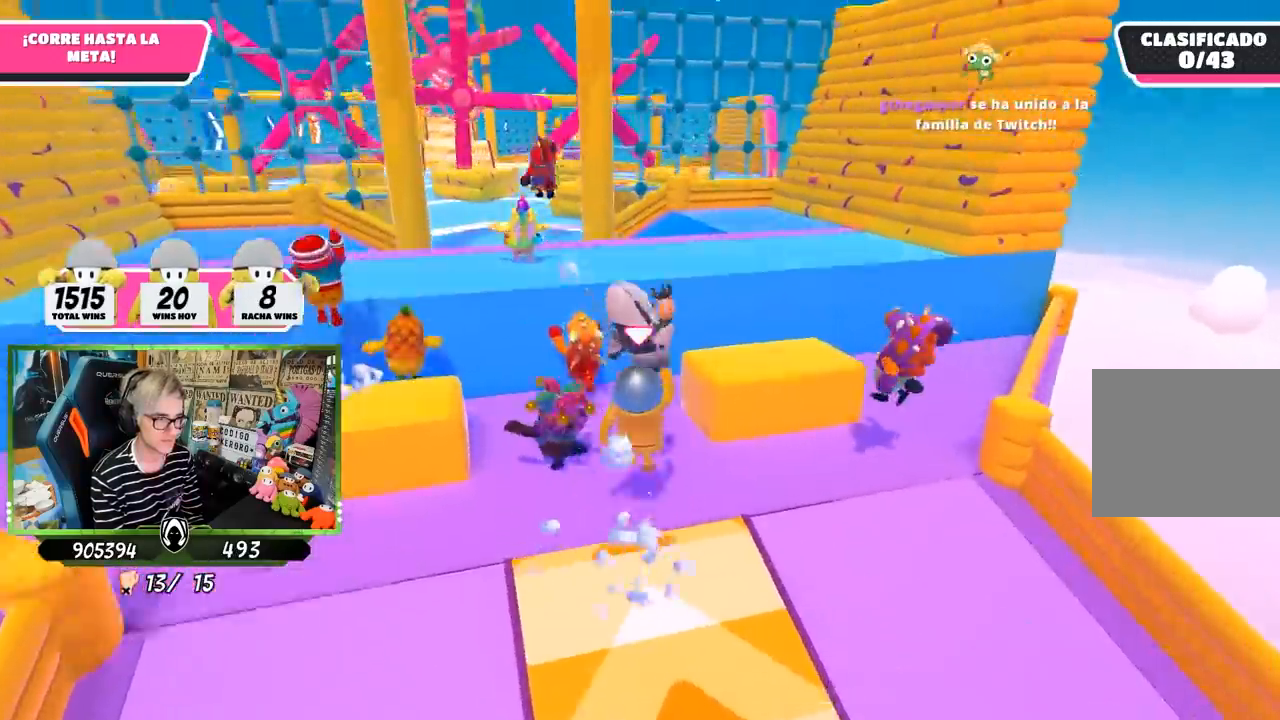
{"buttons": [], "left_stick": "up", "right_stick": "center", "events": [[100, "CROSS", "up"], [233, "SQUARE", "down"], [300, "SQUARE", "up"], [367, "SQUARE", "down"], [467, "SQUARE", "up"]]}
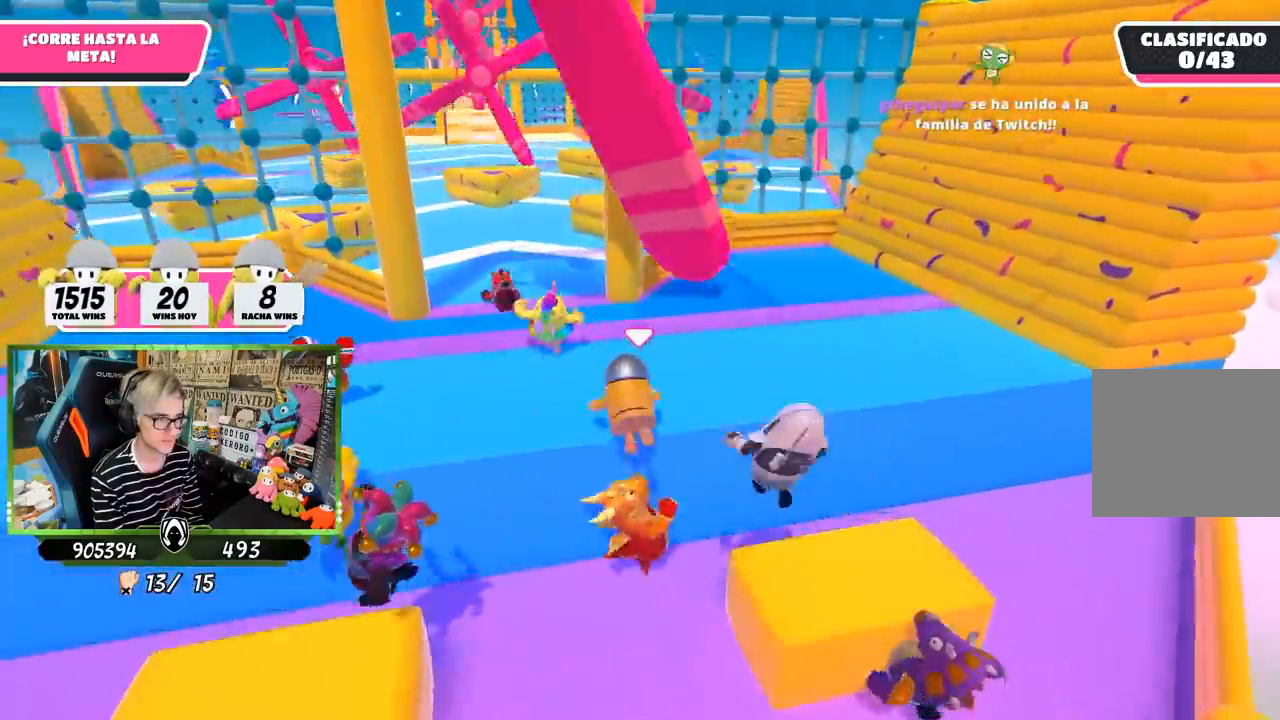
{"buttons": [], "left_stick": "up", "right_stick": "center", "events": [[133, "right_stick", "left"], [250, "right_stick", "down"], [367, "right_stick", "center"]]}
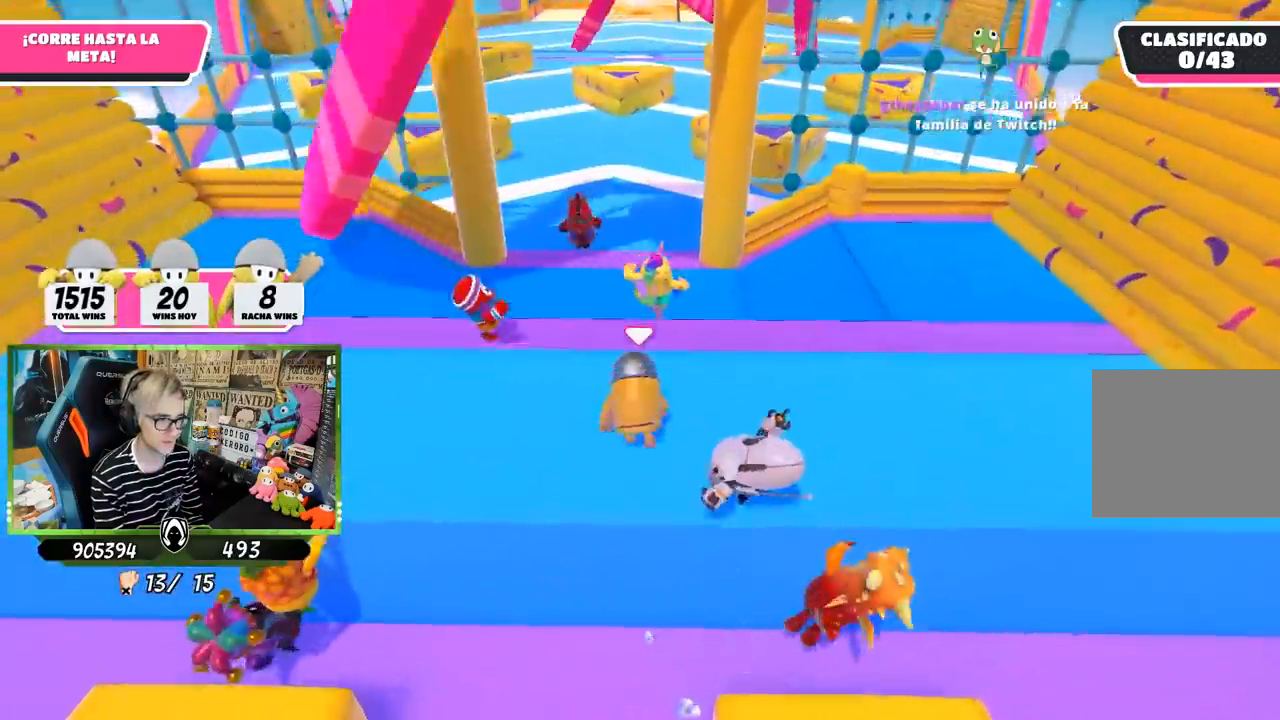
{"buttons": [], "left_stick": "right", "right_stick": "down", "events": [[67, "right_stick", "down-right"], [333, "right_stick", "down"], [367, "left_stick", "right"]]}
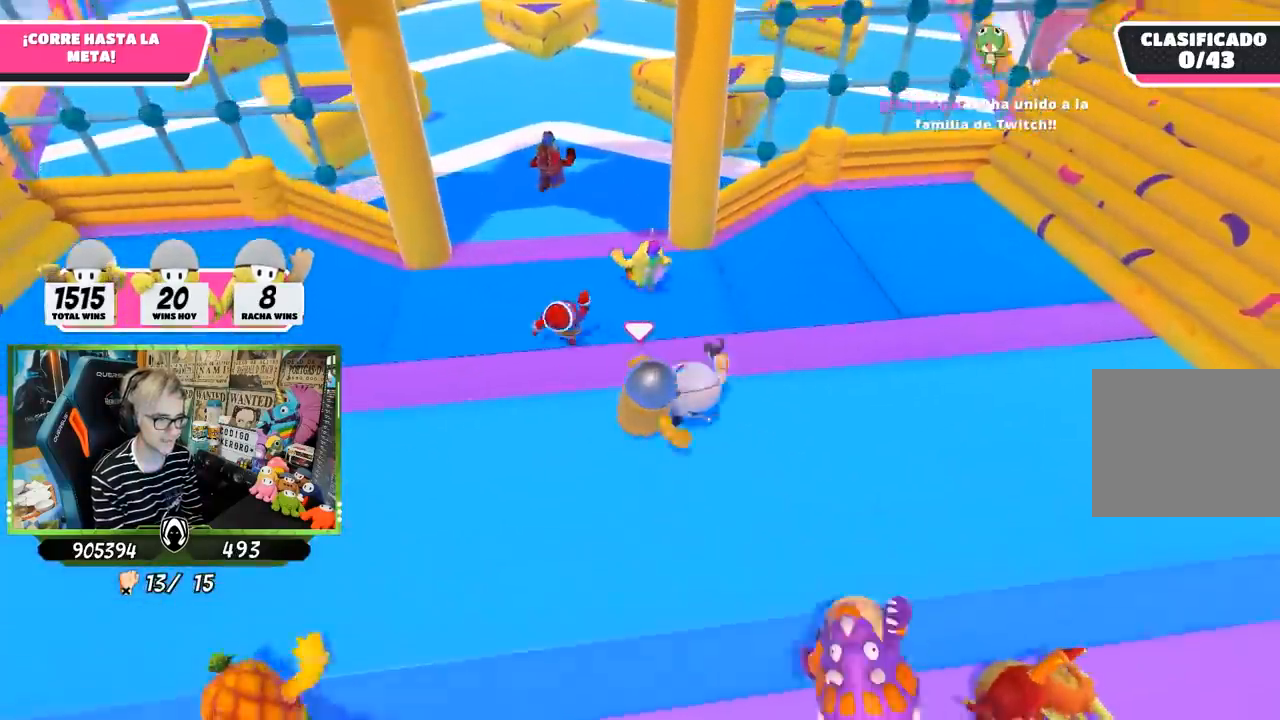
{"buttons": [], "left_stick": "up-left", "right_stick": "down", "events": [[33, "left_stick", "up-right"], [267, "left_stick", "up"], [500, "left_stick", "up-left"]]}
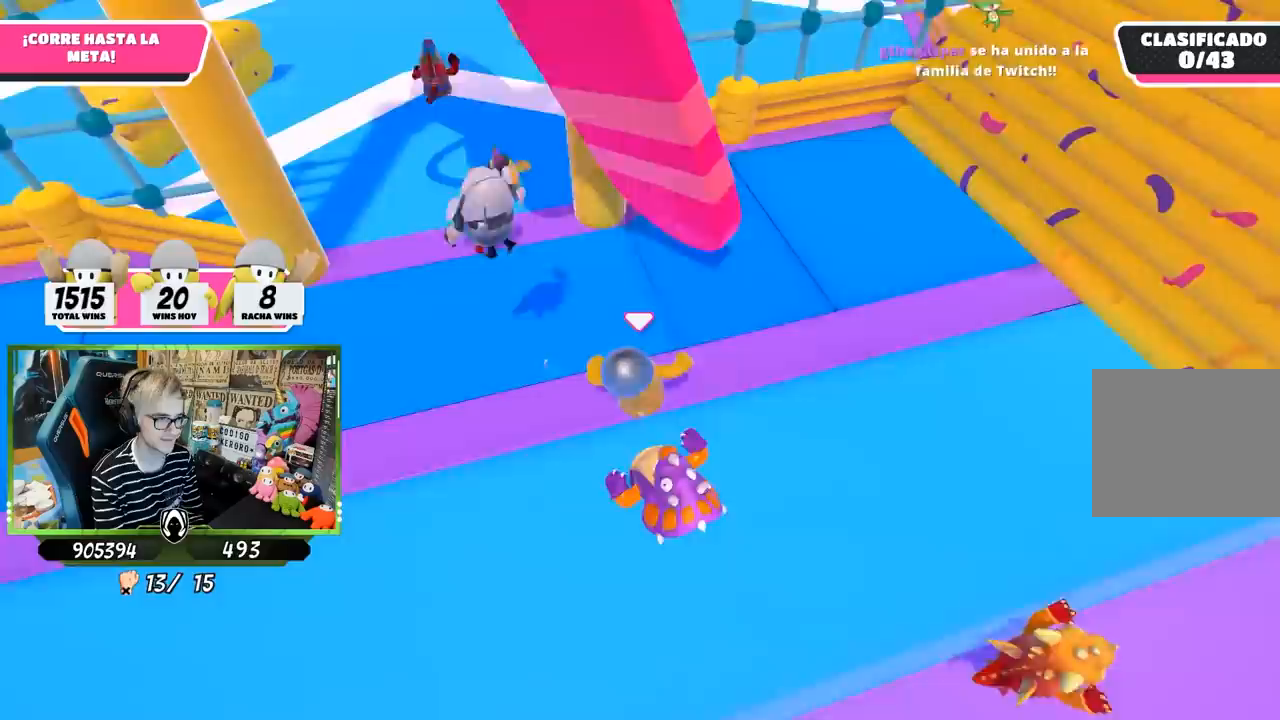
{"buttons": [], "left_stick": "up", "right_stick": "up", "events": [[200, "left_stick", "up"], [350, "right_stick", "center"], [433, "right_stick", "up"]]}
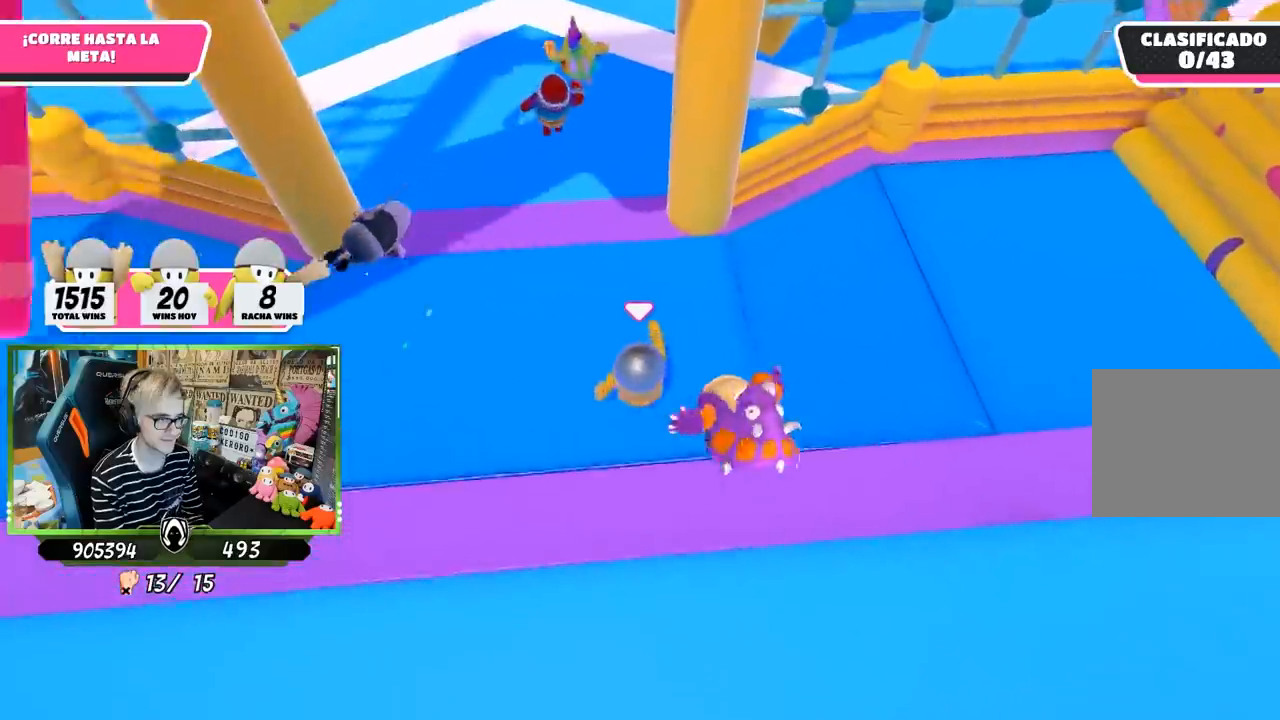
{"buttons": [], "left_stick": "up", "right_stick": "up", "events": []}
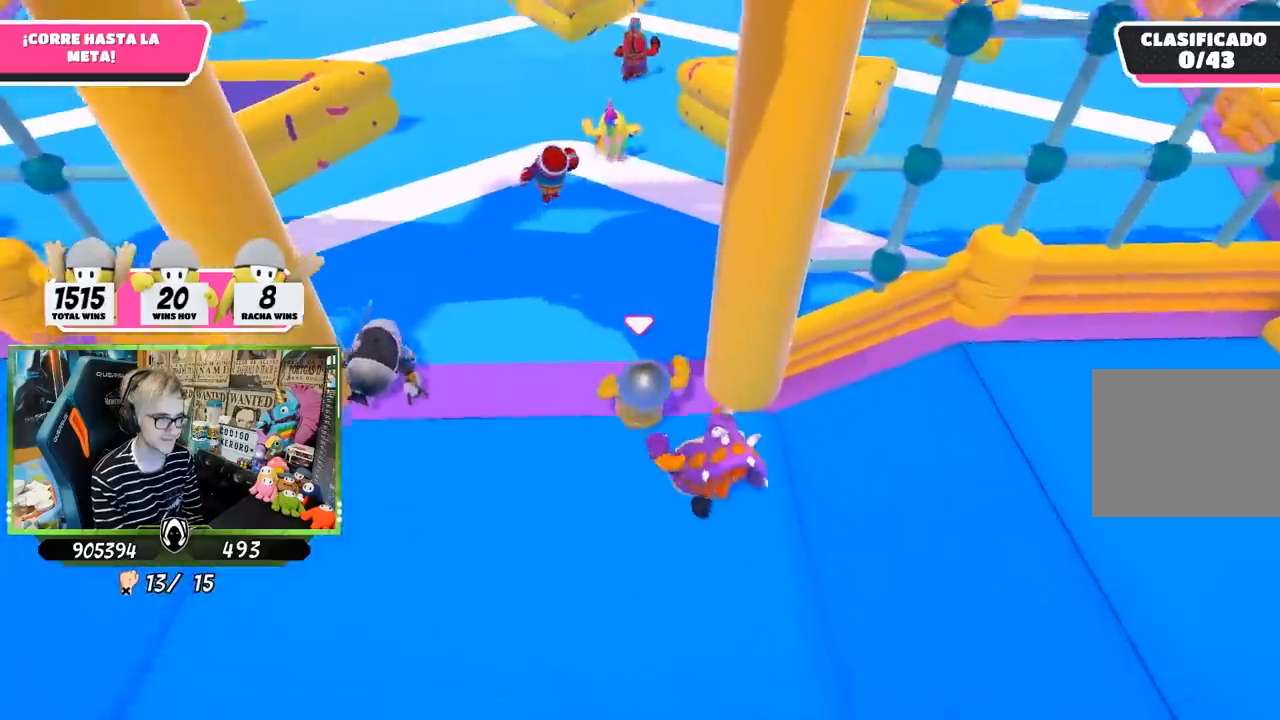
{"buttons": ["L1"], "left_stick": "up", "right_stick": "center", "events": [[100, "right_stick", "center"], [167, "L2", "down"], [333, "L2", "up"], [450, "L1", "down"]]}
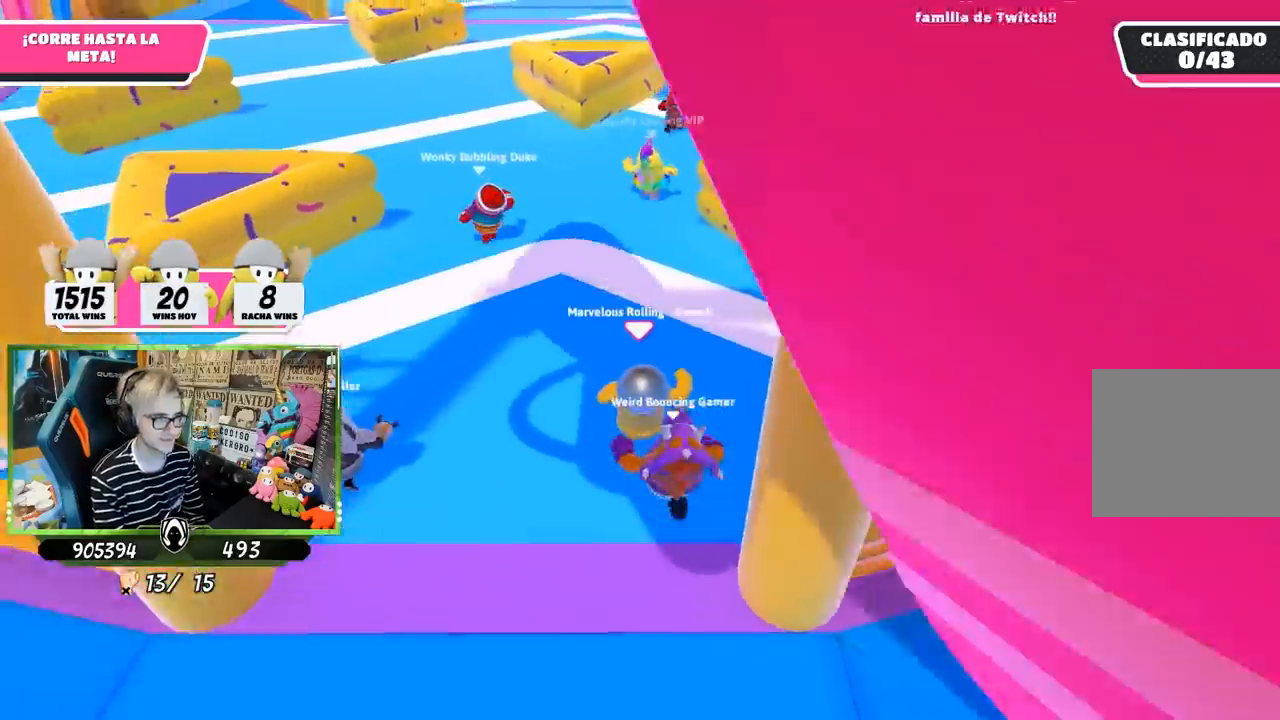
{"buttons": [], "left_stick": "up", "right_stick": "center", "events": [[100, "L1", "up"], [167, "L2", "down"], [333, "L2", "up"]]}
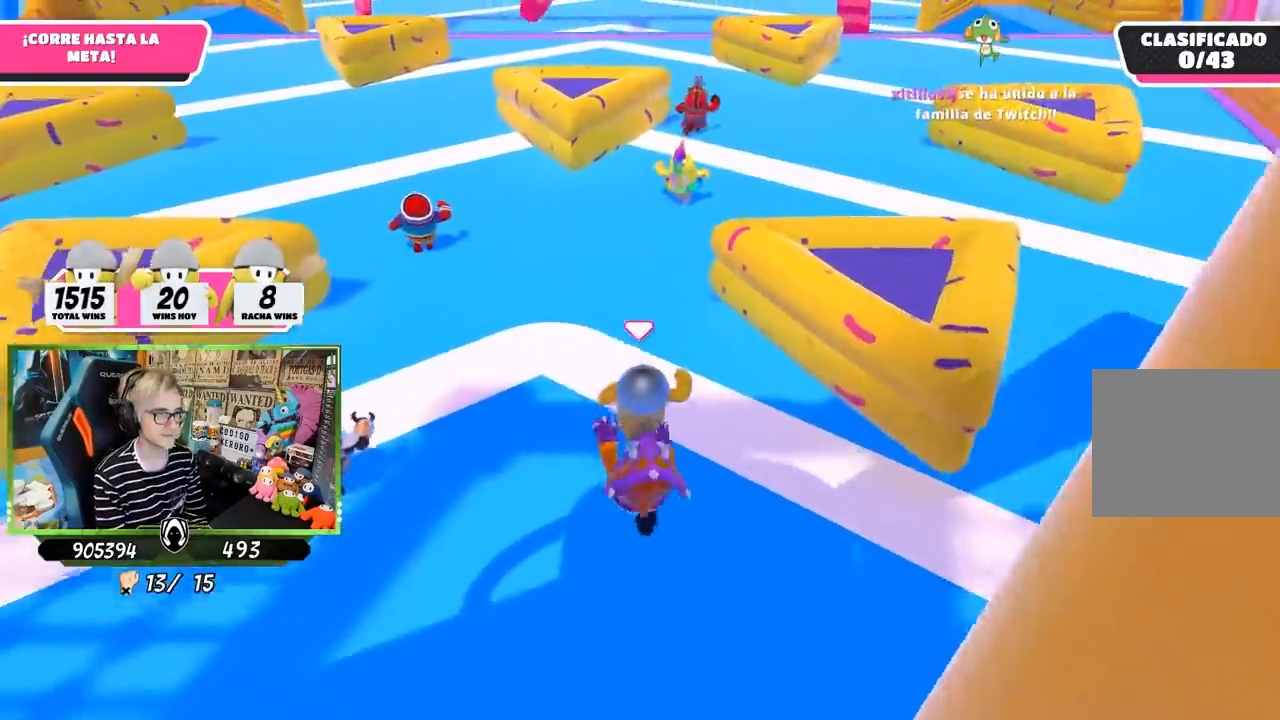
{"buttons": [], "left_stick": "up", "right_stick": "center", "events": [[350, "right_stick", "up"], [500, "right_stick", "center"]]}
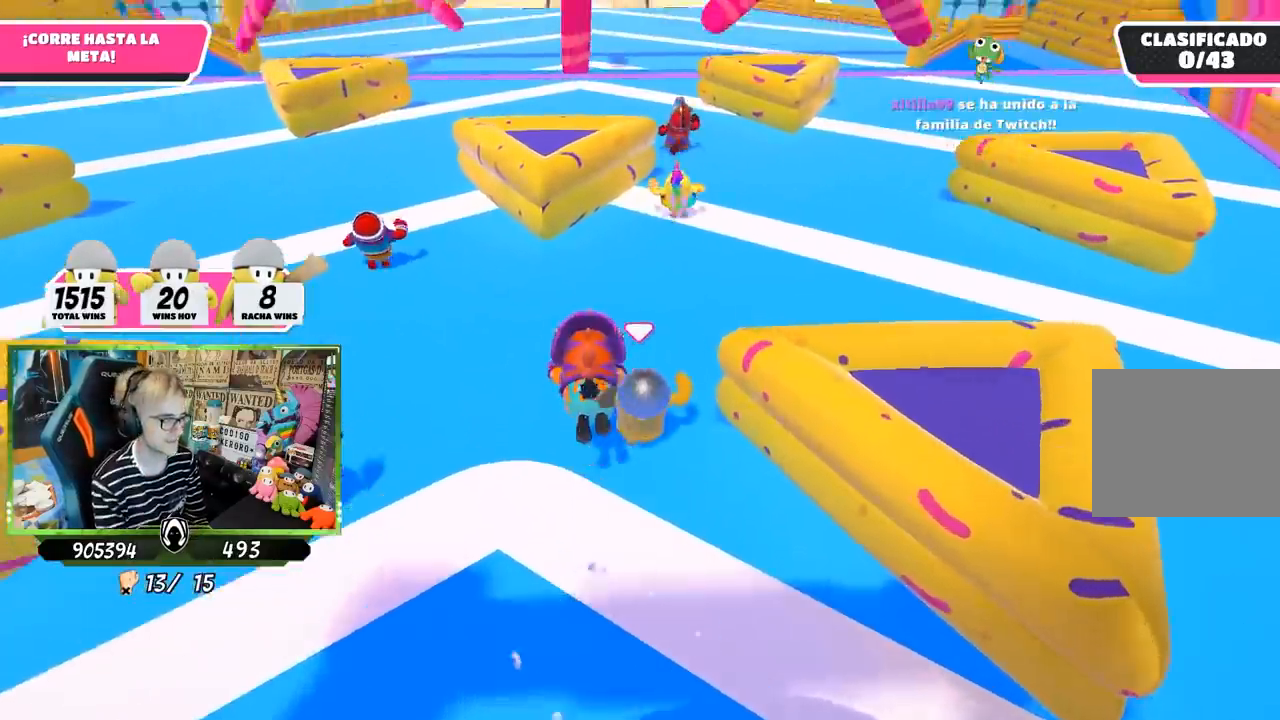
{"buttons": [], "left_stick": "up", "right_stick": "center", "events": []}
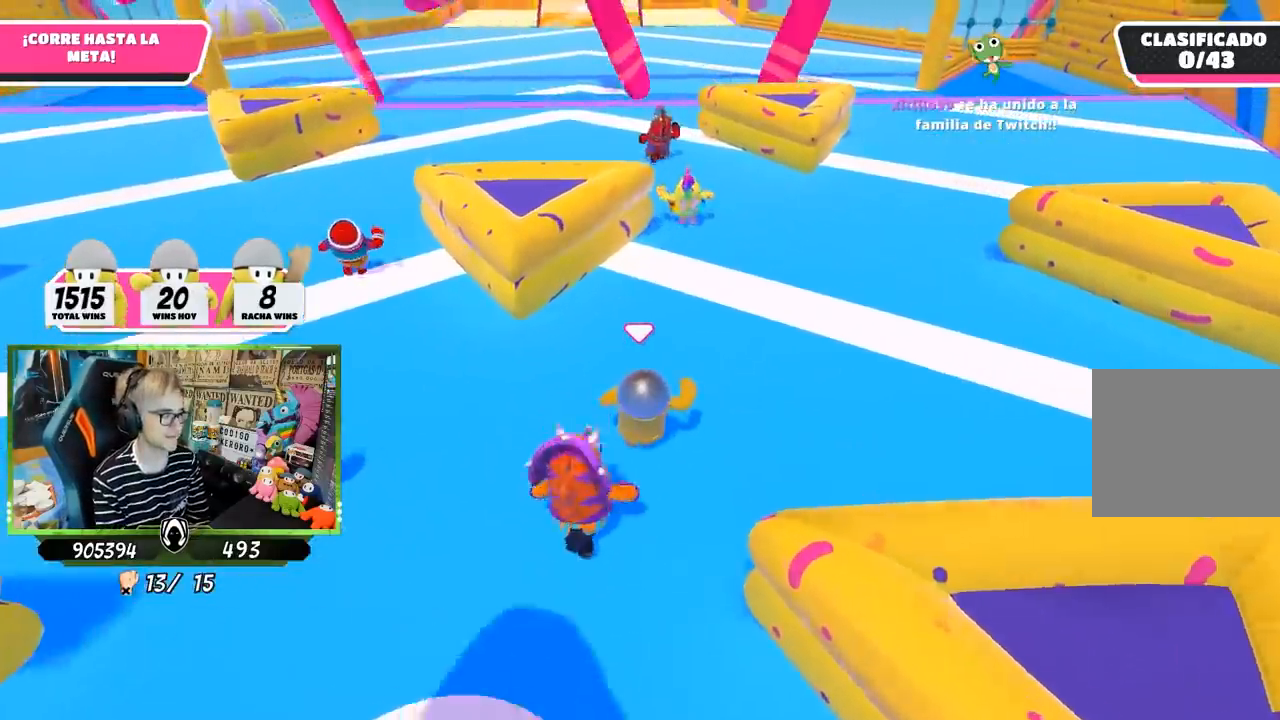
{"buttons": [], "left_stick": "up", "right_stick": "center", "events": []}
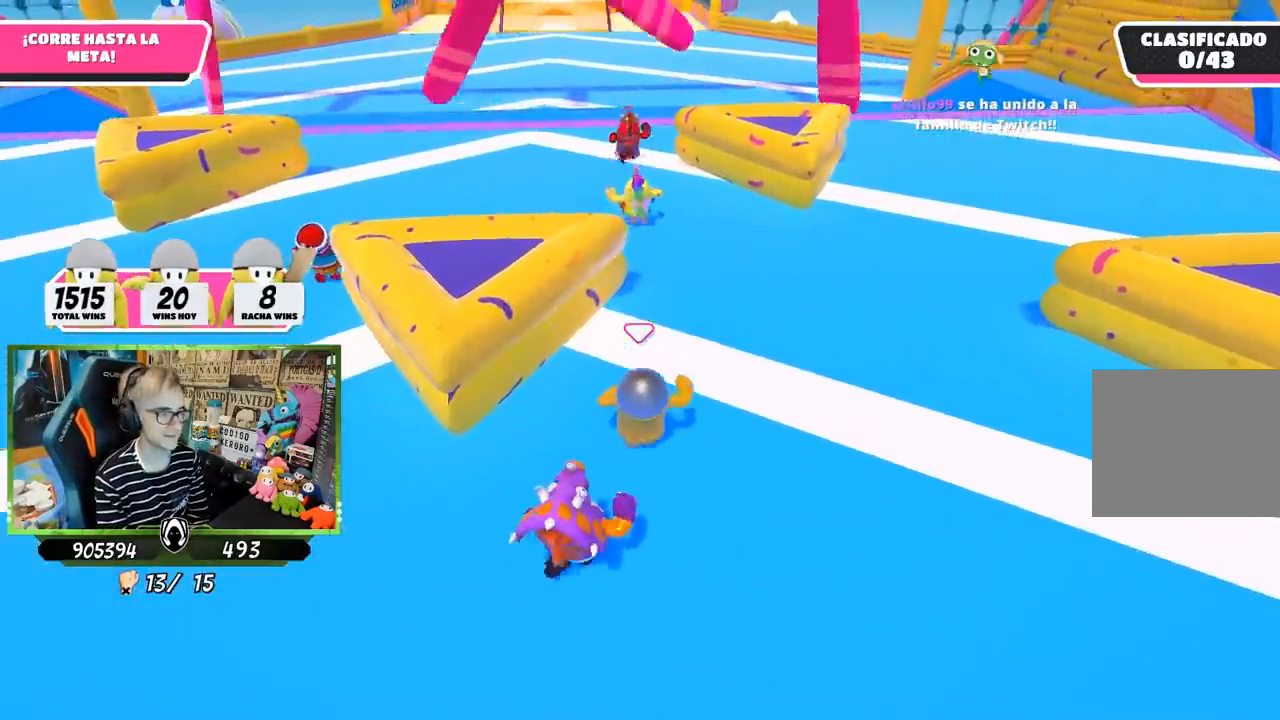
{"buttons": [], "left_stick": "up", "right_stick": "center", "events": []}
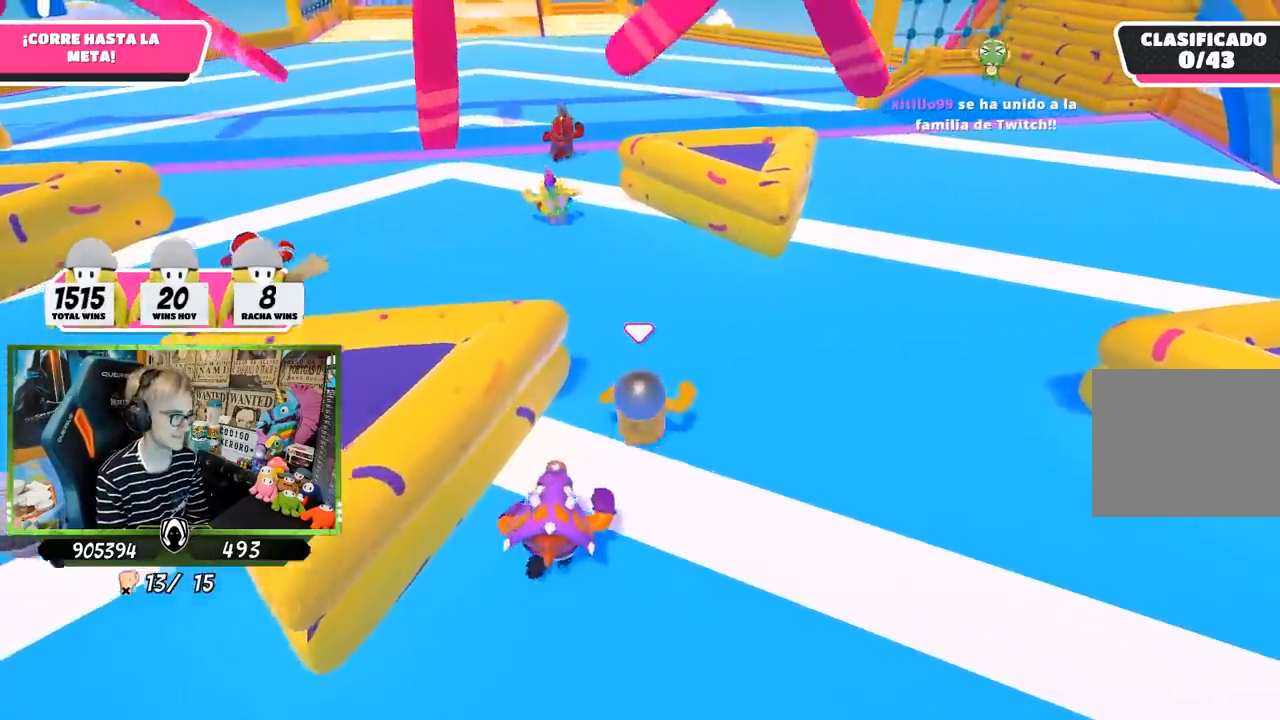
{"buttons": [], "left_stick": "up", "right_stick": "center", "events": []}
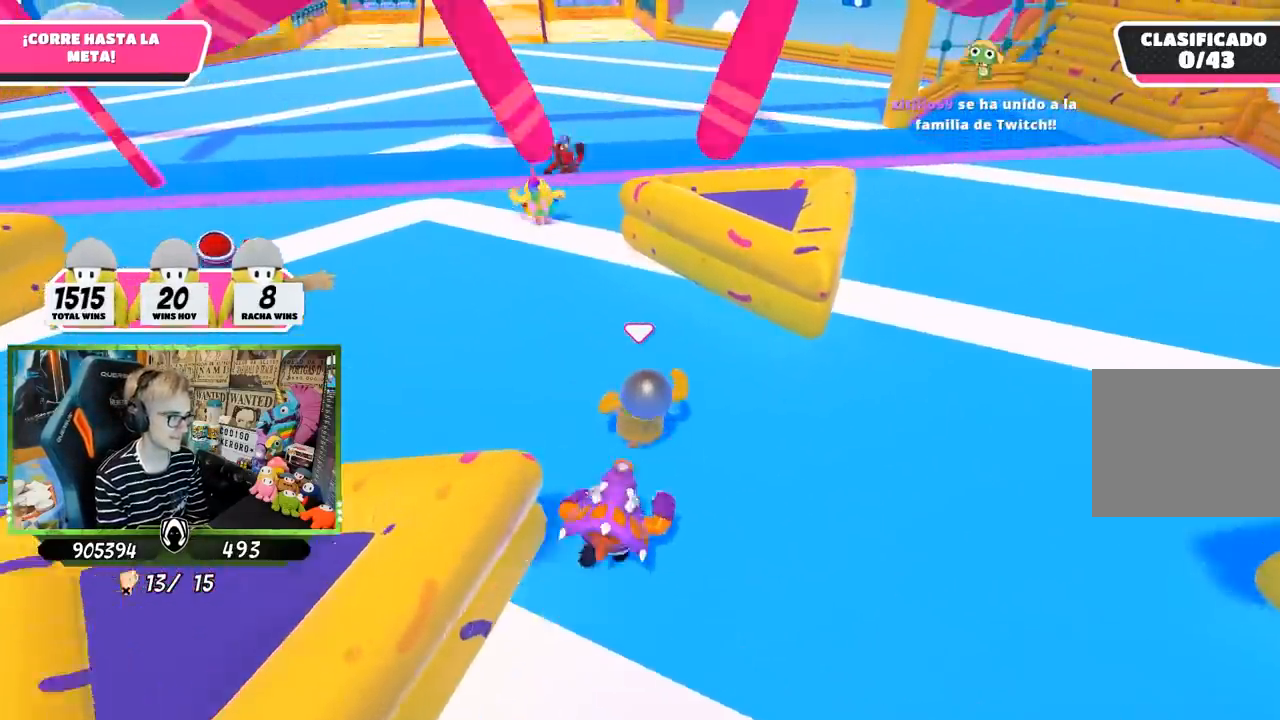
{"buttons": [], "left_stick": "up", "right_stick": "center", "events": []}
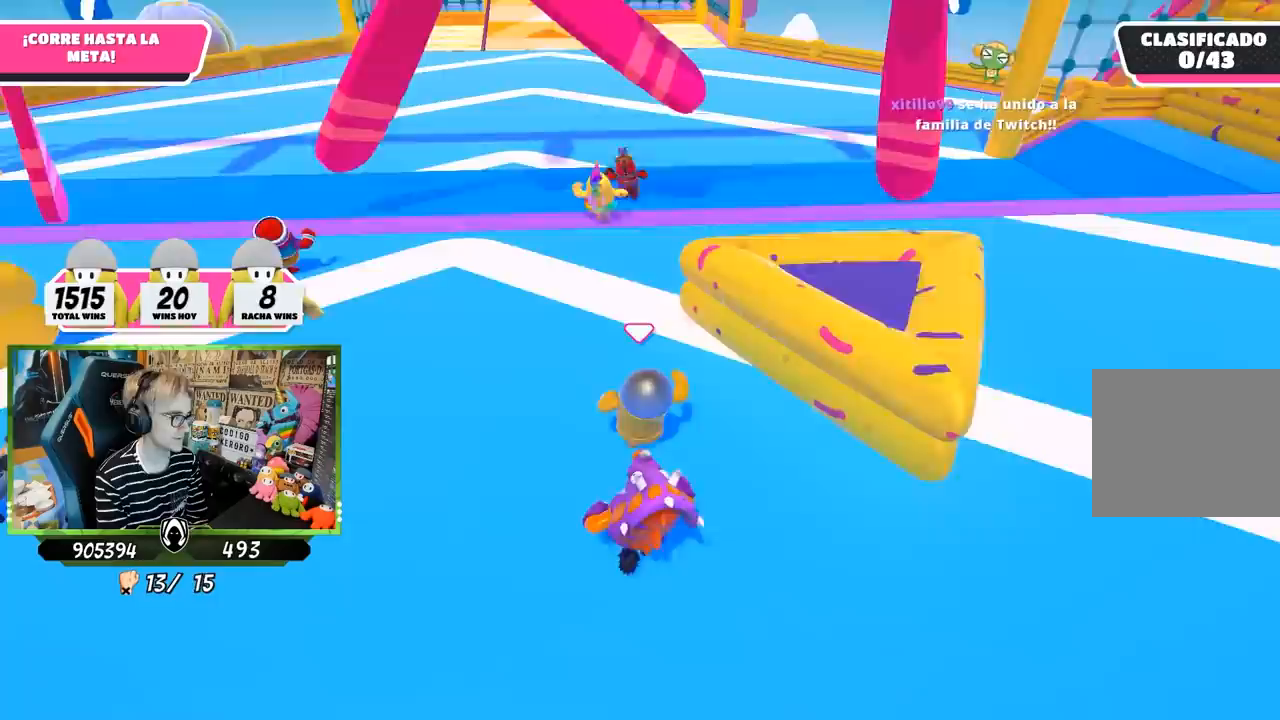
{"buttons": [], "left_stick": "up", "right_stick": "center", "events": []}
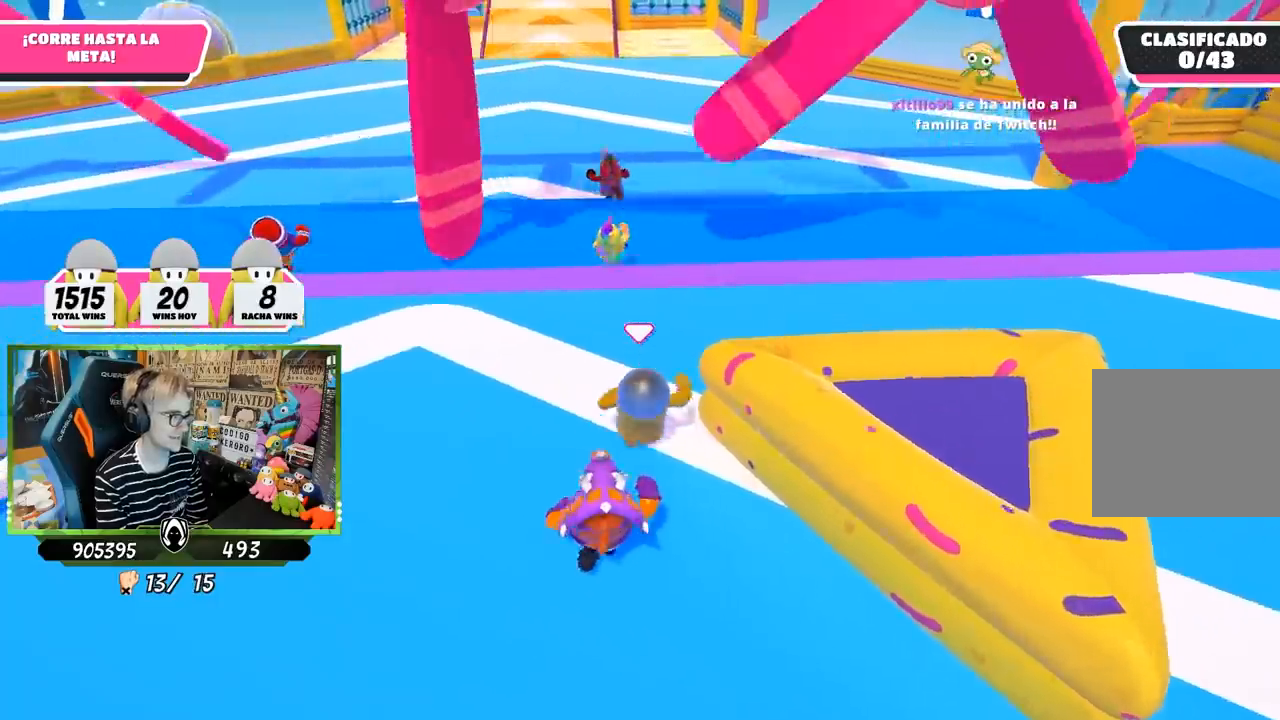
{"buttons": [], "left_stick": "up", "right_stick": "center", "events": []}
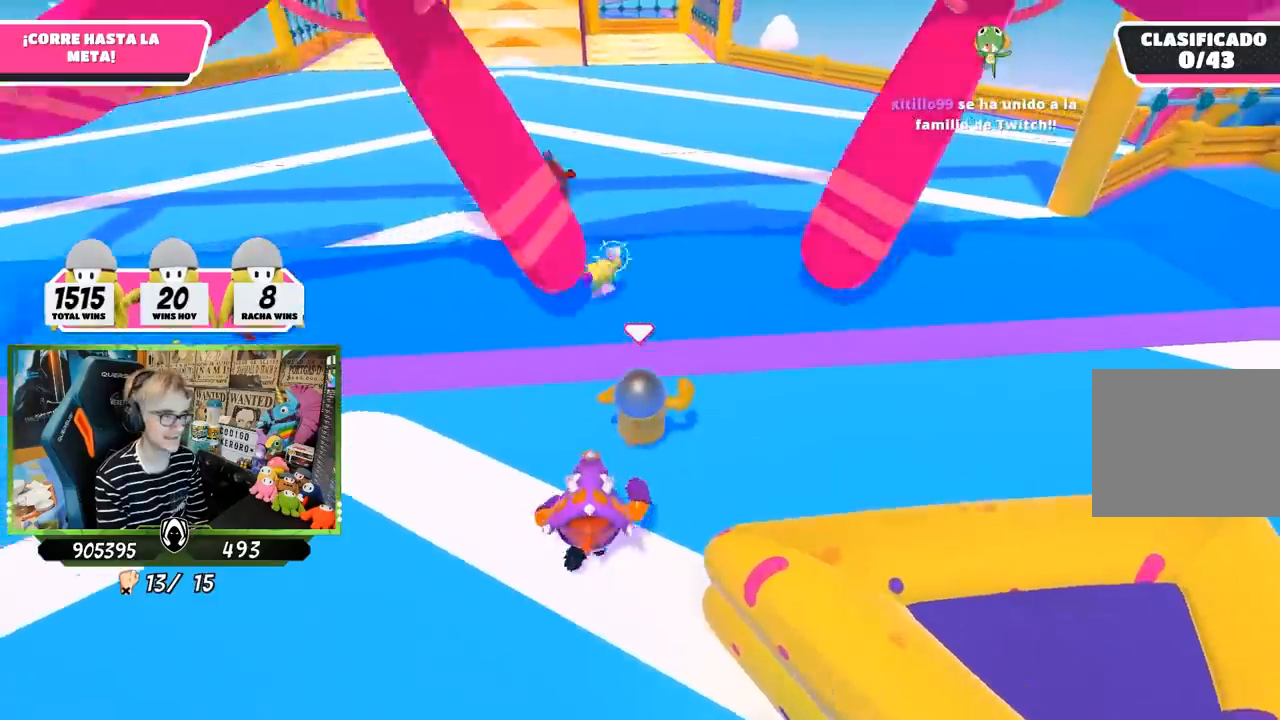
{"buttons": [], "left_stick": "up", "right_stick": "center", "events": []}
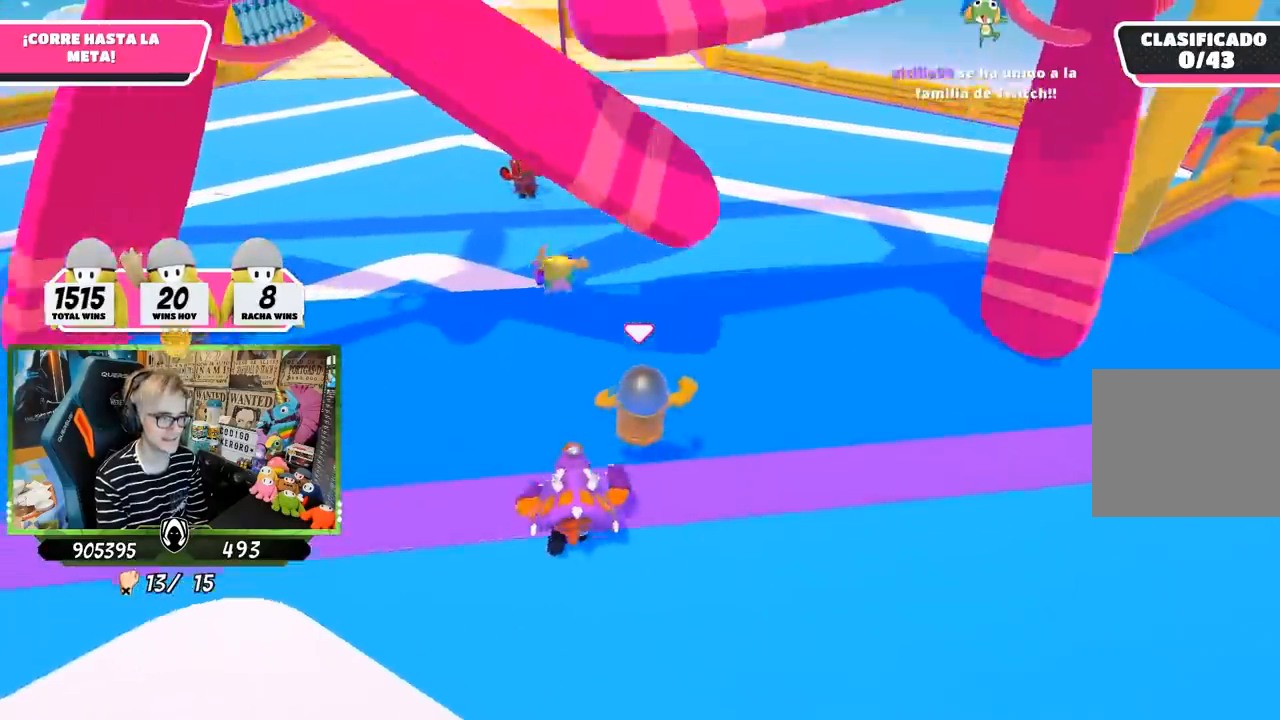
{"buttons": [], "left_stick": "up", "right_stick": "center", "events": []}
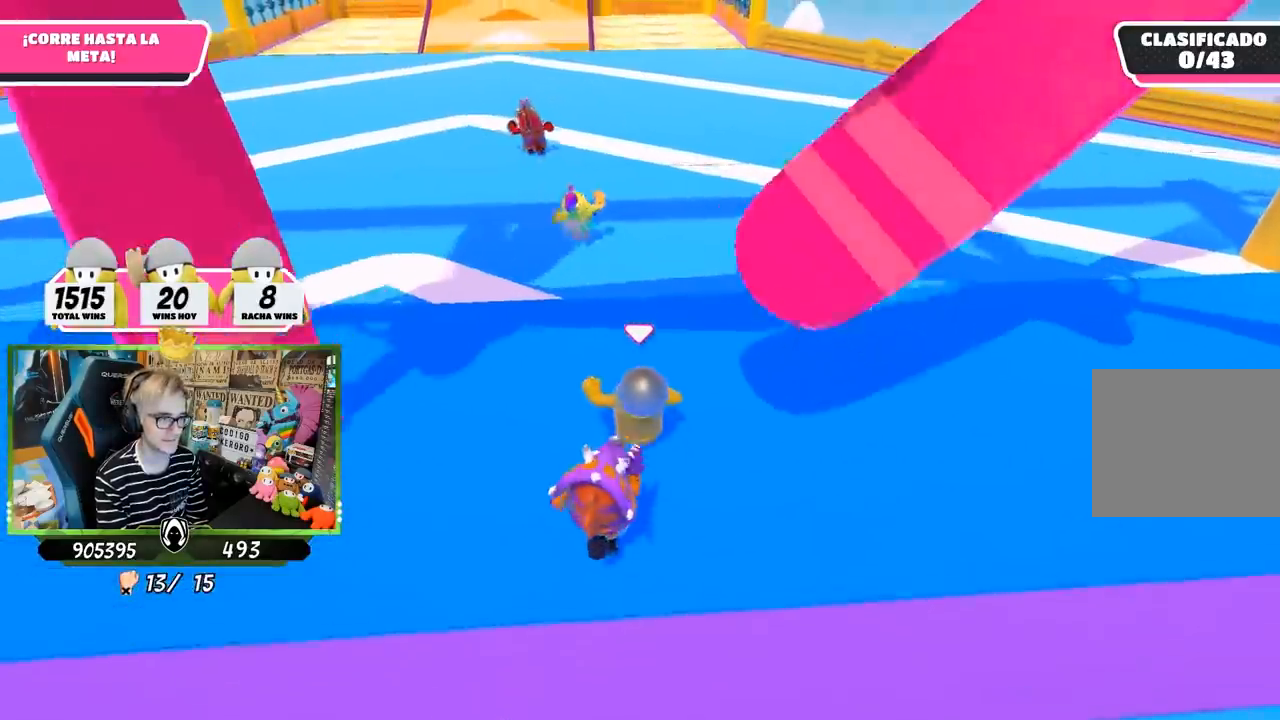
{"buttons": [], "left_stick": "up", "right_stick": "center", "events": [[33, "right_stick", "up"], [267, "right_stick", "center"]]}
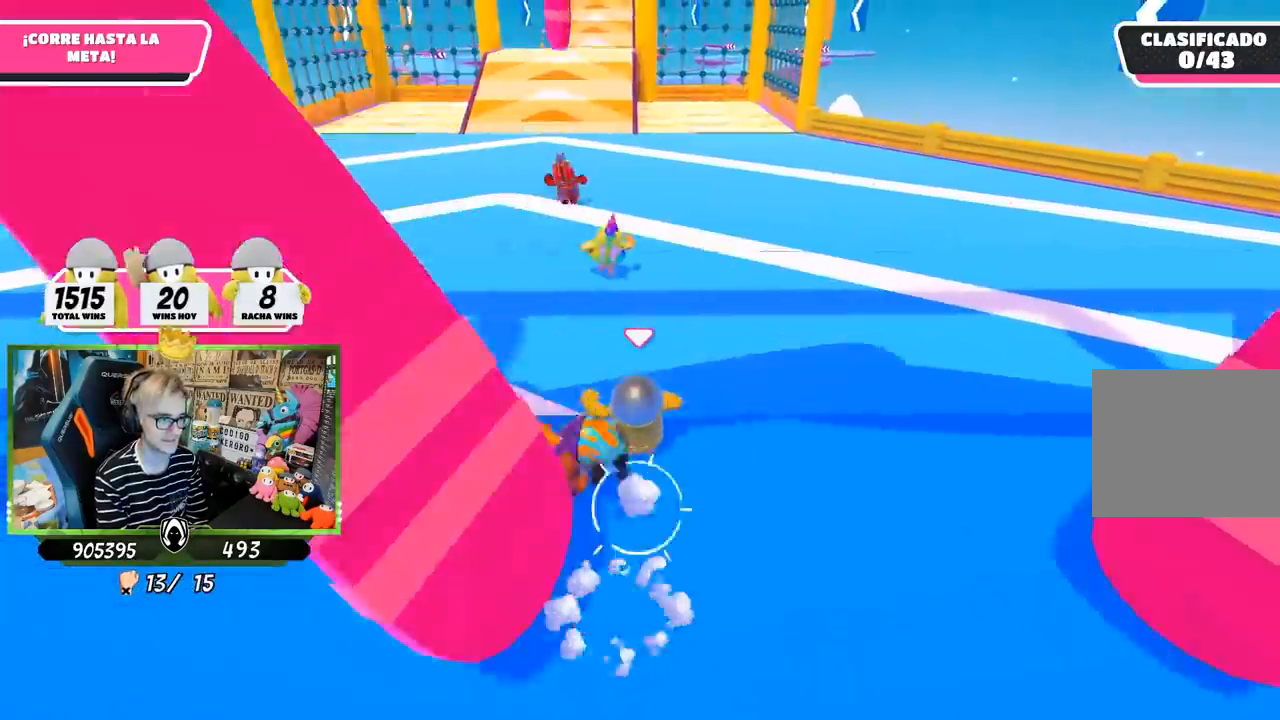
{"buttons": [], "left_stick": "up", "right_stick": "center", "events": []}
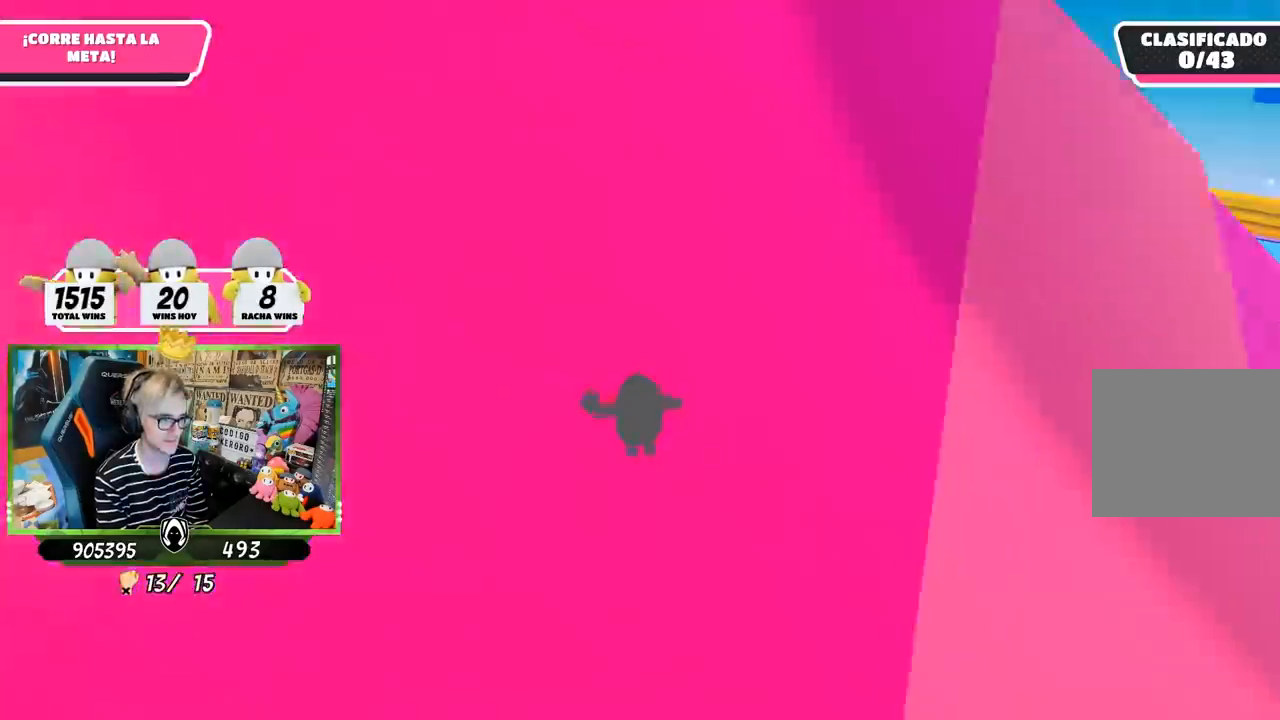
{"buttons": [], "left_stick": "up", "right_stick": "center", "events": [[367, "right_stick", "up-right"], [500, "right_stick", "center"]]}
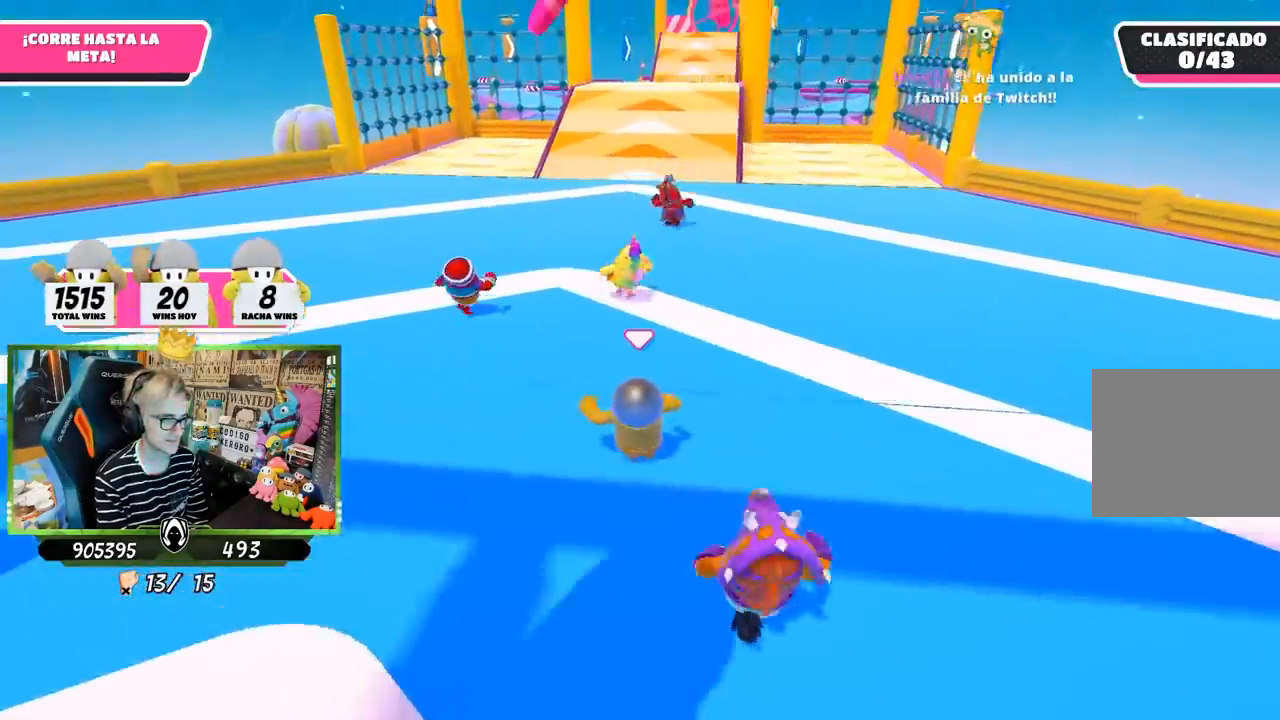
{"buttons": [], "left_stick": "up", "right_stick": "center", "events": [[67, "right_stick", "up-right"], [300, "right_stick", "center"]]}